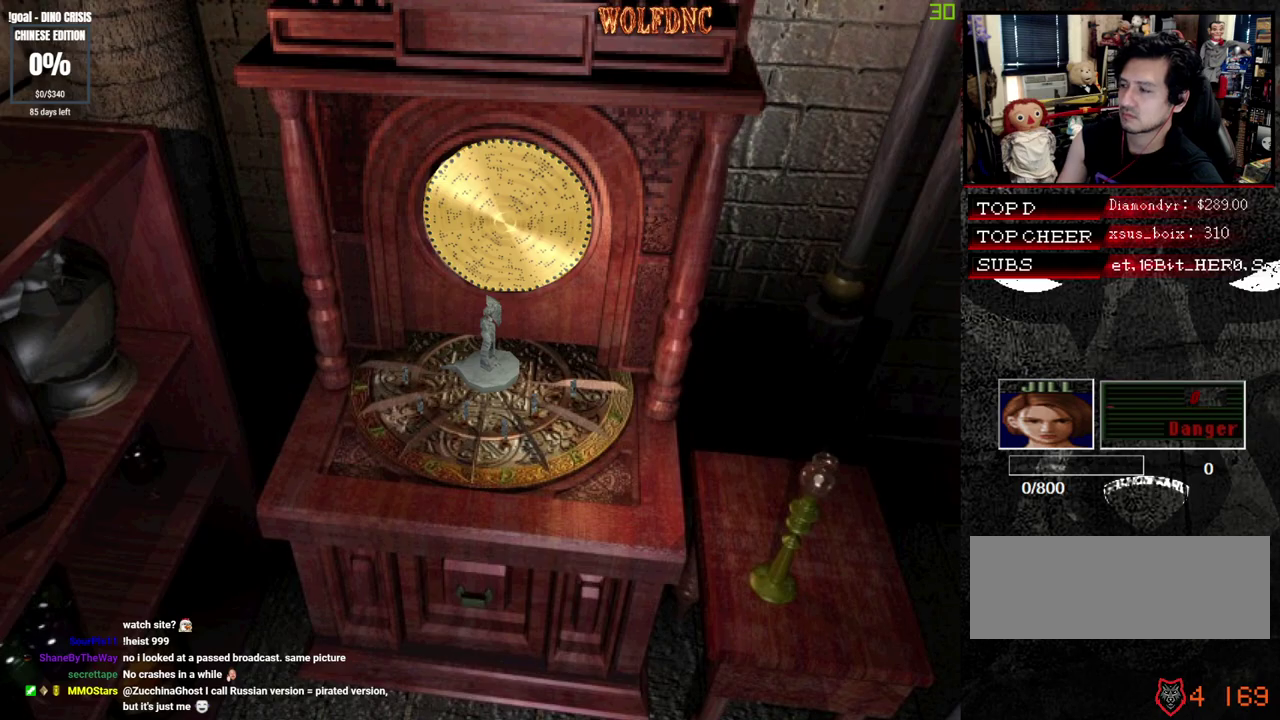
Gameplay with a controller (PlayStation layout); each line is a JSON object with the inputs held at the frame after it. "events" lists button and stick changes between this image and that frame as [ms after this image, input, new state], when the widget could be followed in between. Not read: L3 R3 other_buttons.
{"buttons": ["CROSS"], "events": [[133, "CROSS", "down"], [417, "CROSS", "up"], [467, "CROSS", "down"]]}
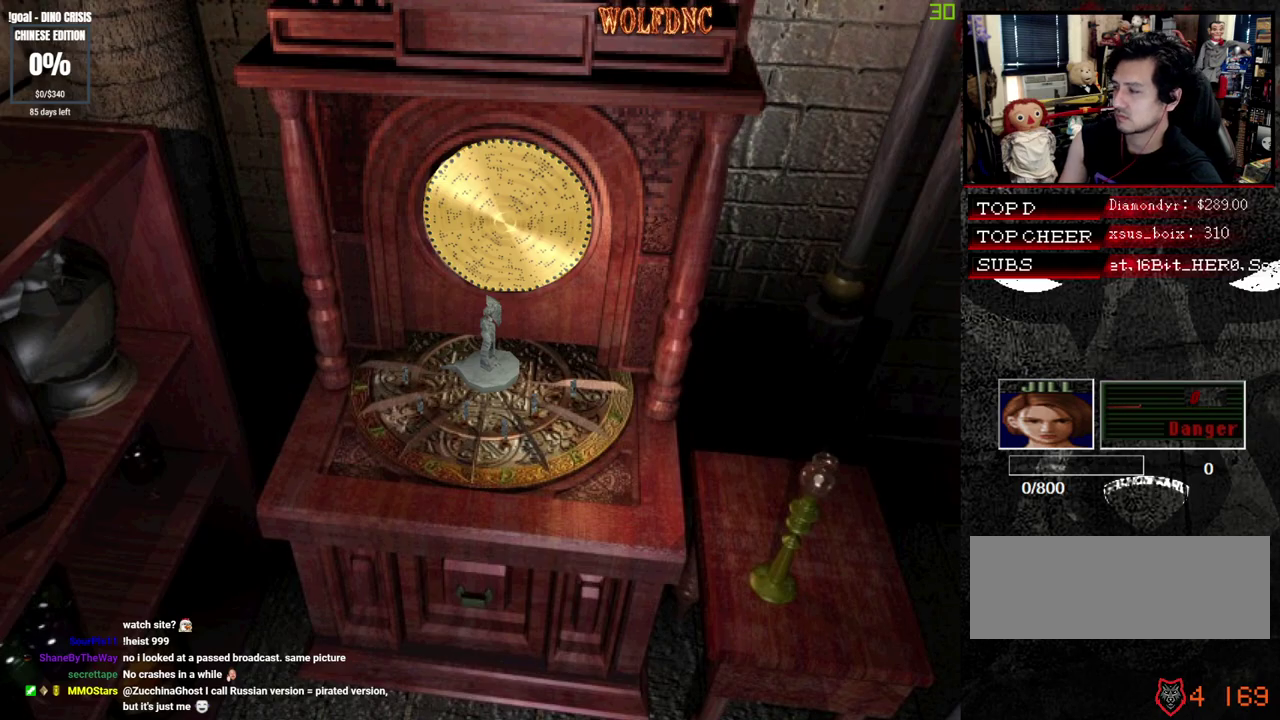
{"buttons": ["CROSS"], "events": [[200, "CROSS", "up"], [250, "CROSS", "down"]]}
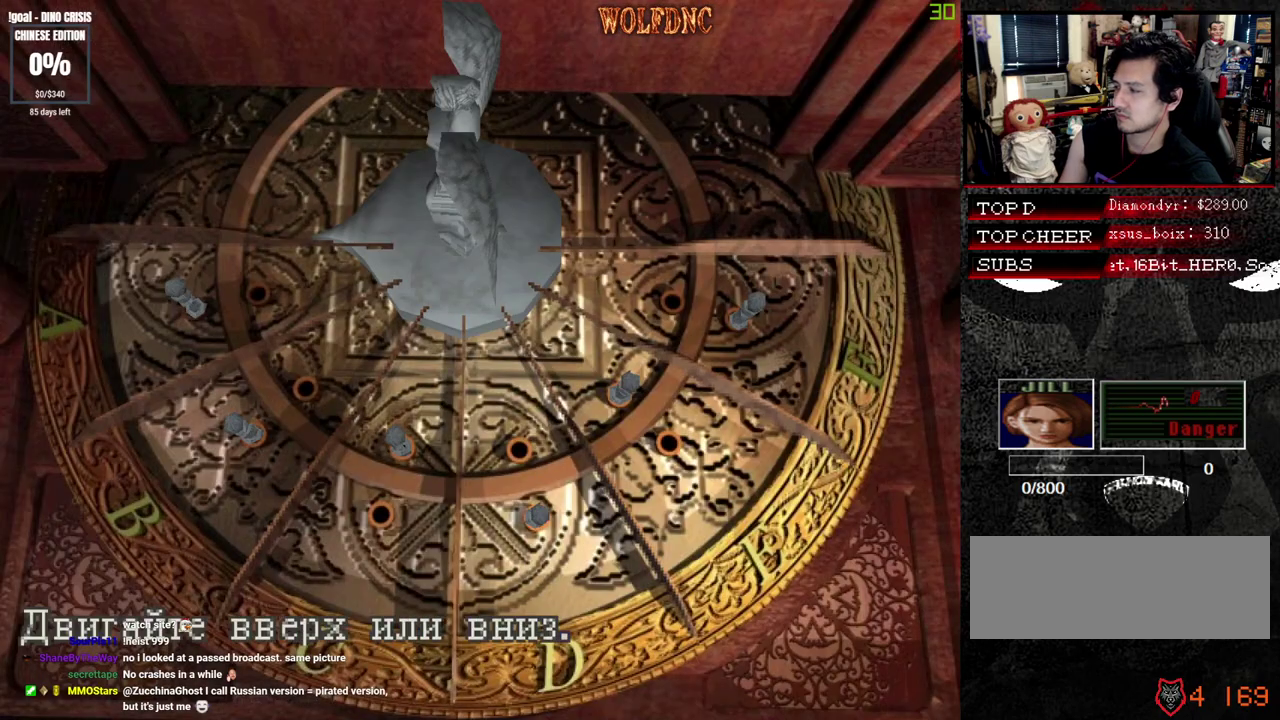
{"buttons": ["CROSS"], "events": [[67, "CROSS", "up"], [167, "CROSS", "down"], [400, "CROSS", "up"], [450, "CROSS", "down"]]}
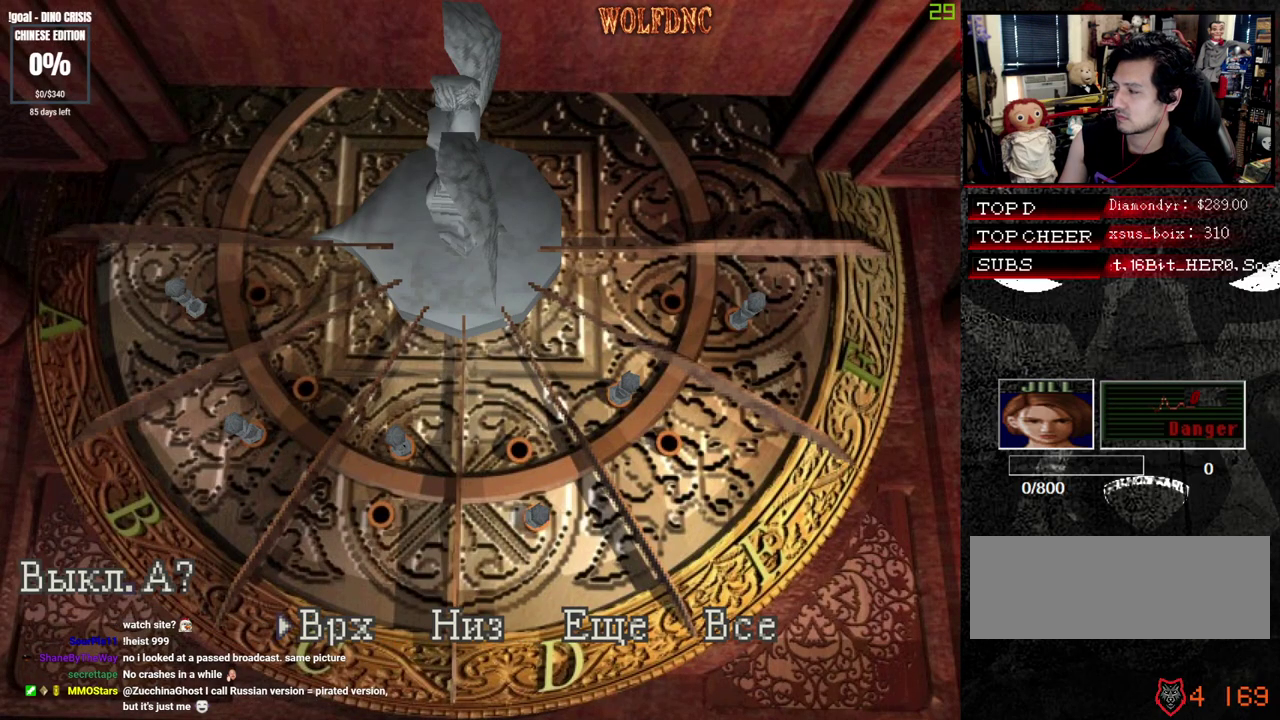
{"buttons": ["CROSS"], "events": [[183, "CROSS", "up"], [233, "CROSS", "down"], [317, "CROSS", "up"], [367, "CROSS", "down"]]}
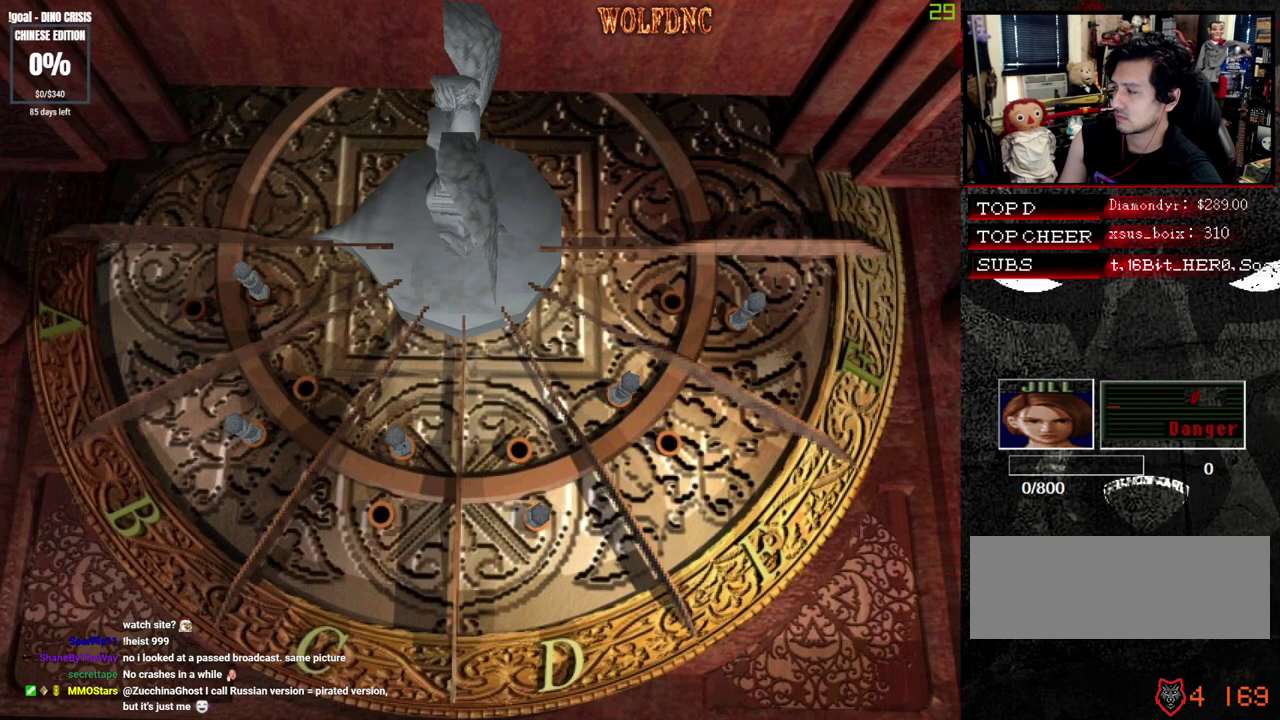
{"buttons": ["CROSS"], "events": []}
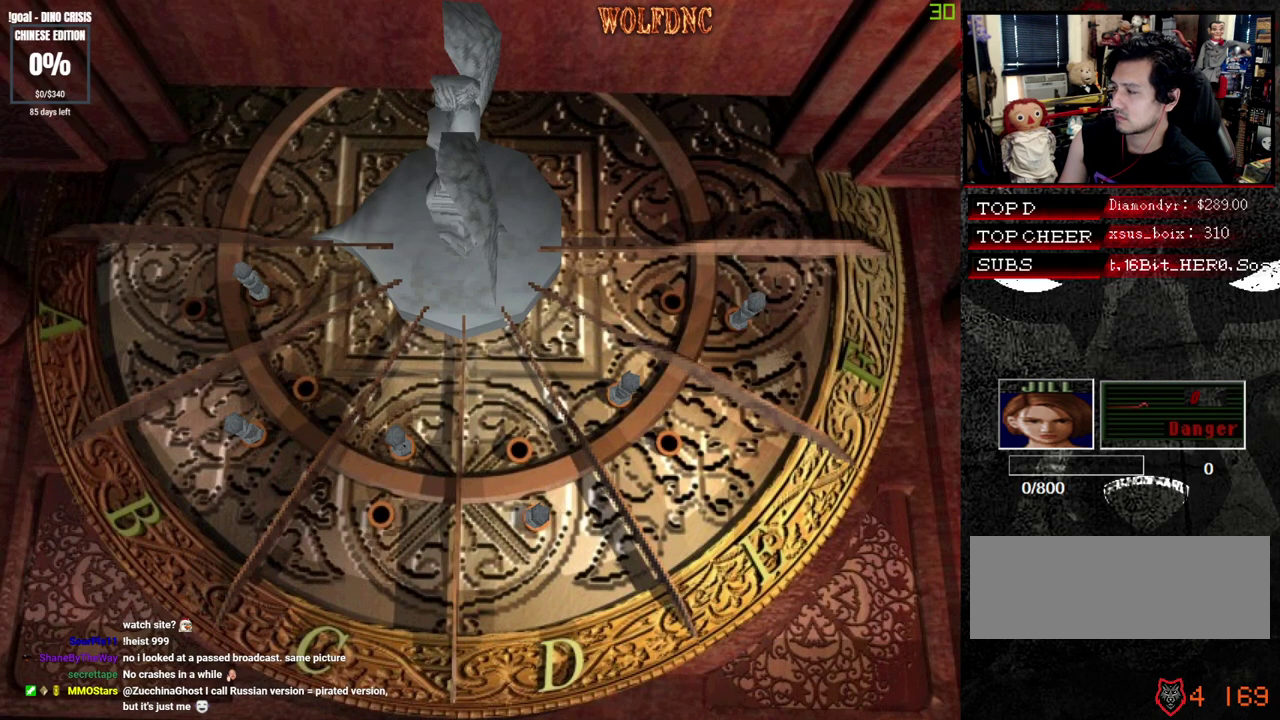
{"buttons": ["CROSS"], "events": []}
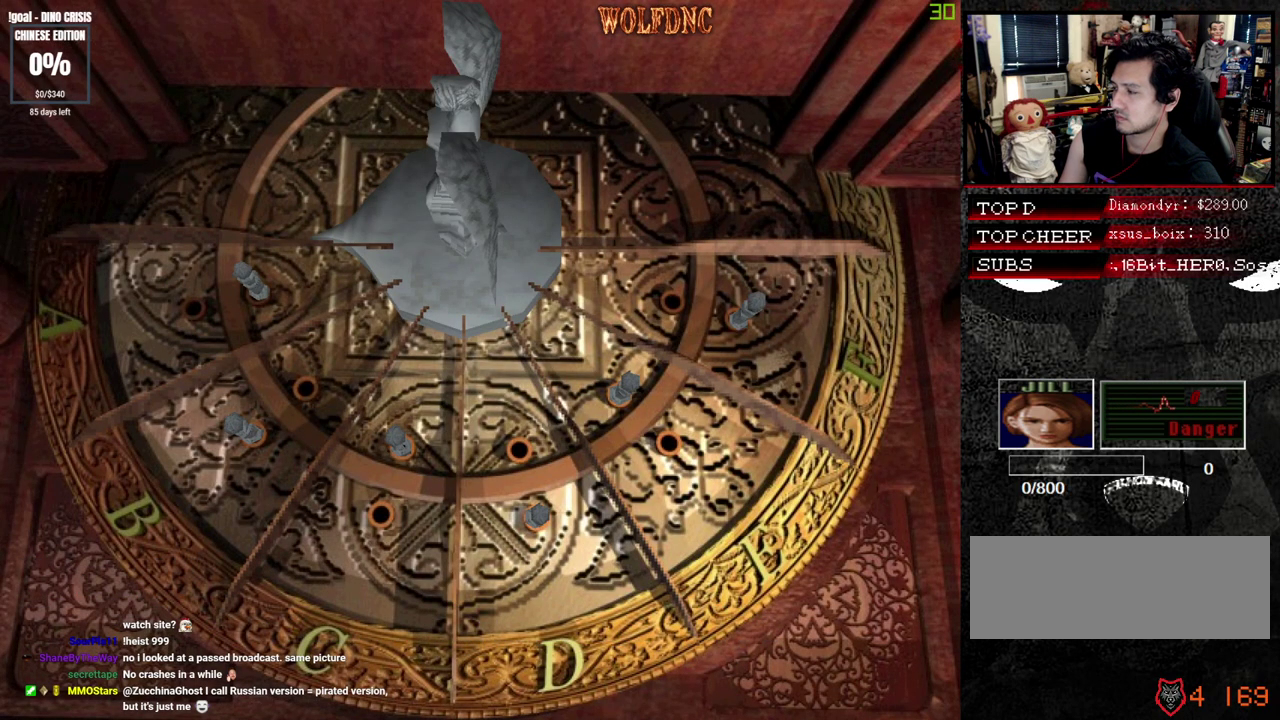
{"buttons": ["CROSS"], "events": []}
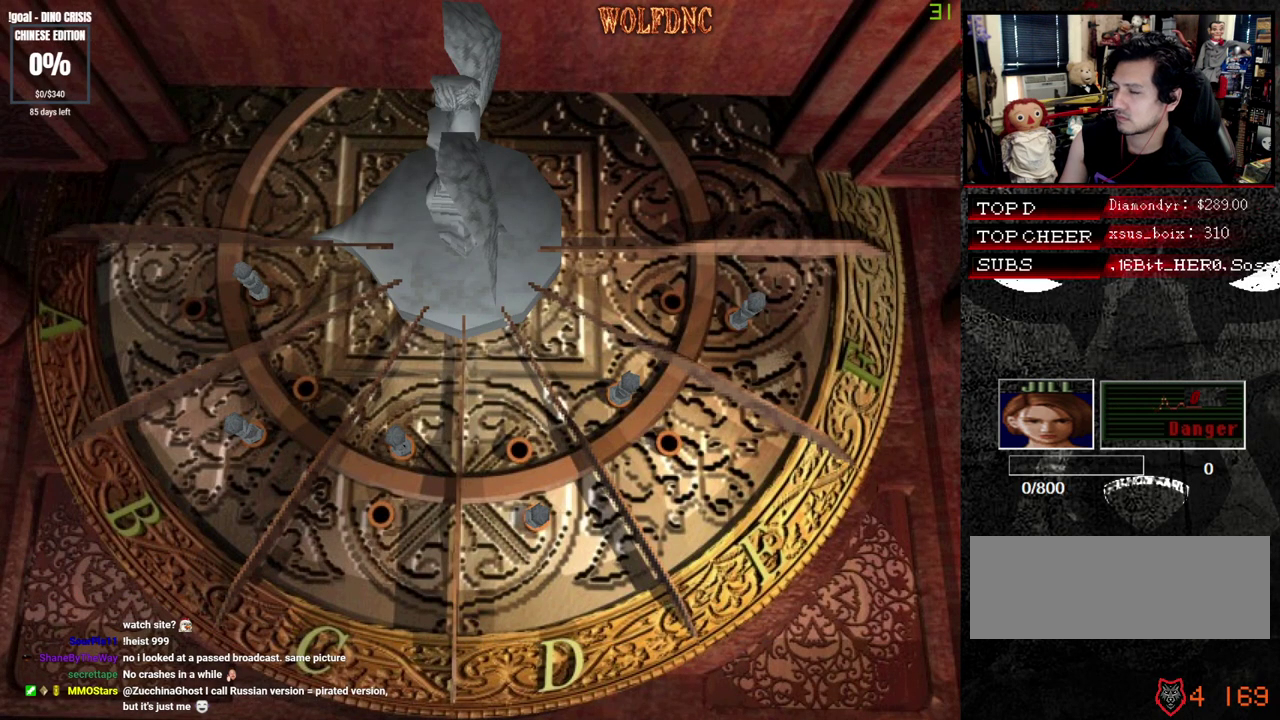
{"buttons": [], "events": [[483, "CROSS", "up"]]}
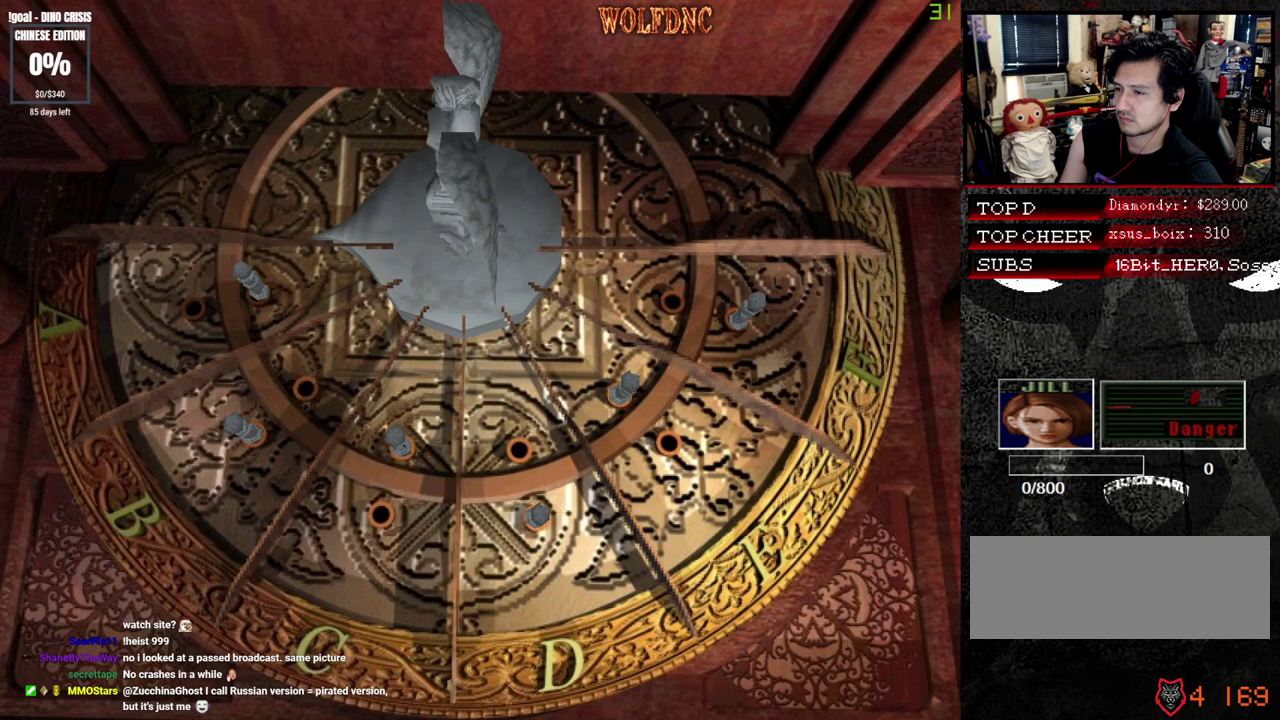
{"buttons": ["CROSS"], "events": [[167, "CROSS", "down"]]}
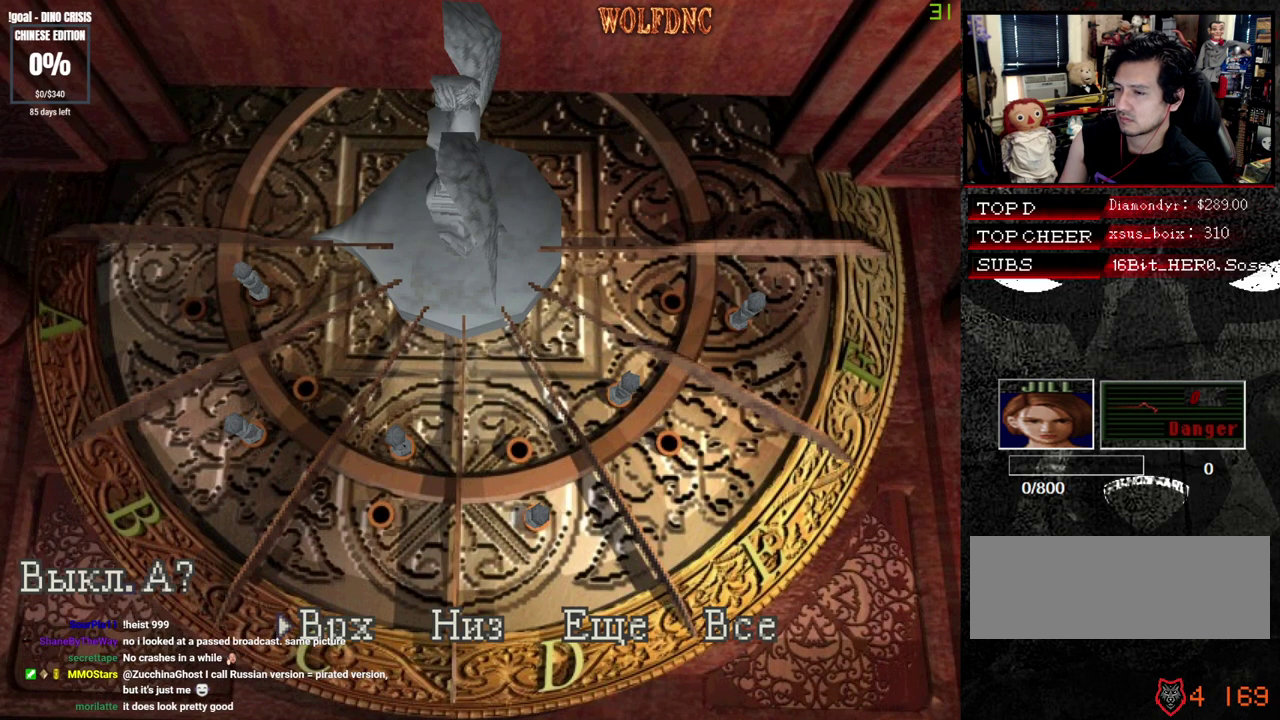
{"buttons": ["CROSS"], "events": [[183, "DPAD_RIGHT", "down"], [233, "CROSS", "up"], [233, "DPAD_RIGHT", "up"], [317, "DPAD_RIGHT", "down"], [367, "CROSS", "down"], [417, "DPAD_RIGHT", "up"]]}
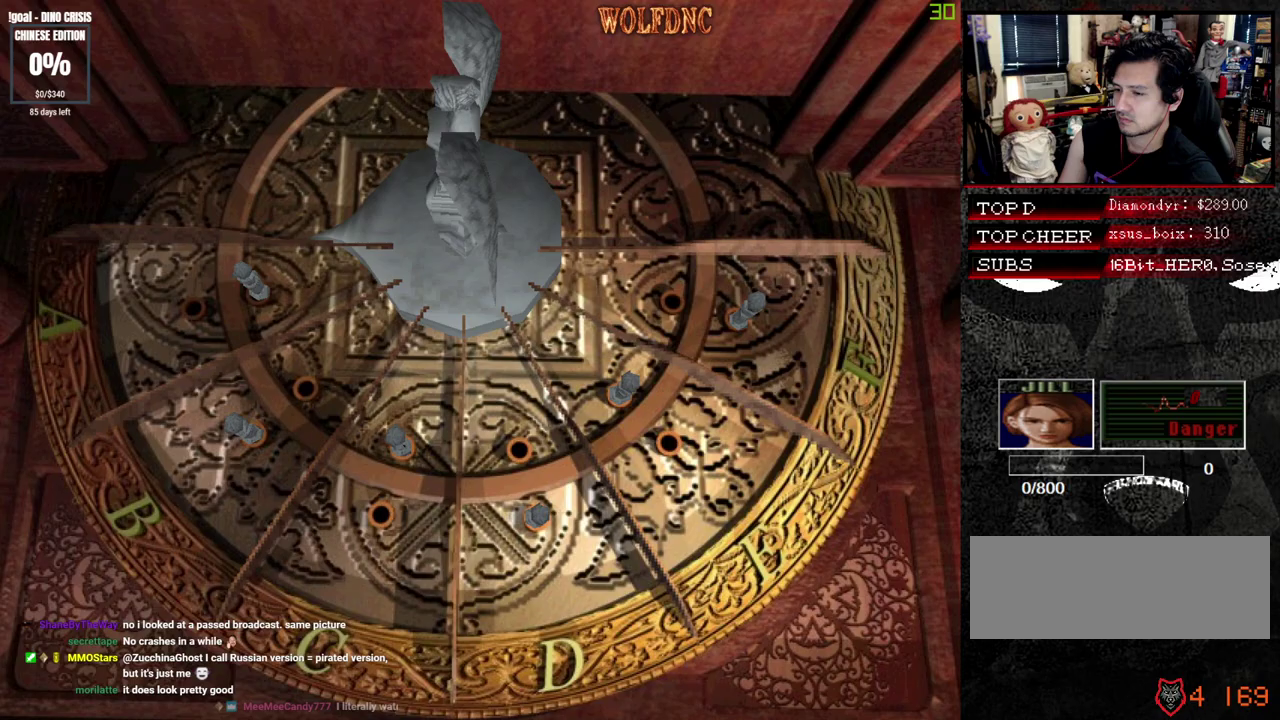
{"buttons": ["CROSS"], "events": [[250, "DPAD_RIGHT", "down"], [283, "CROSS", "up"], [333, "DPAD_RIGHT", "up"], [383, "DPAD_RIGHT", "down"], [483, "CROSS", "down"], [483, "DPAD_RIGHT", "up"]]}
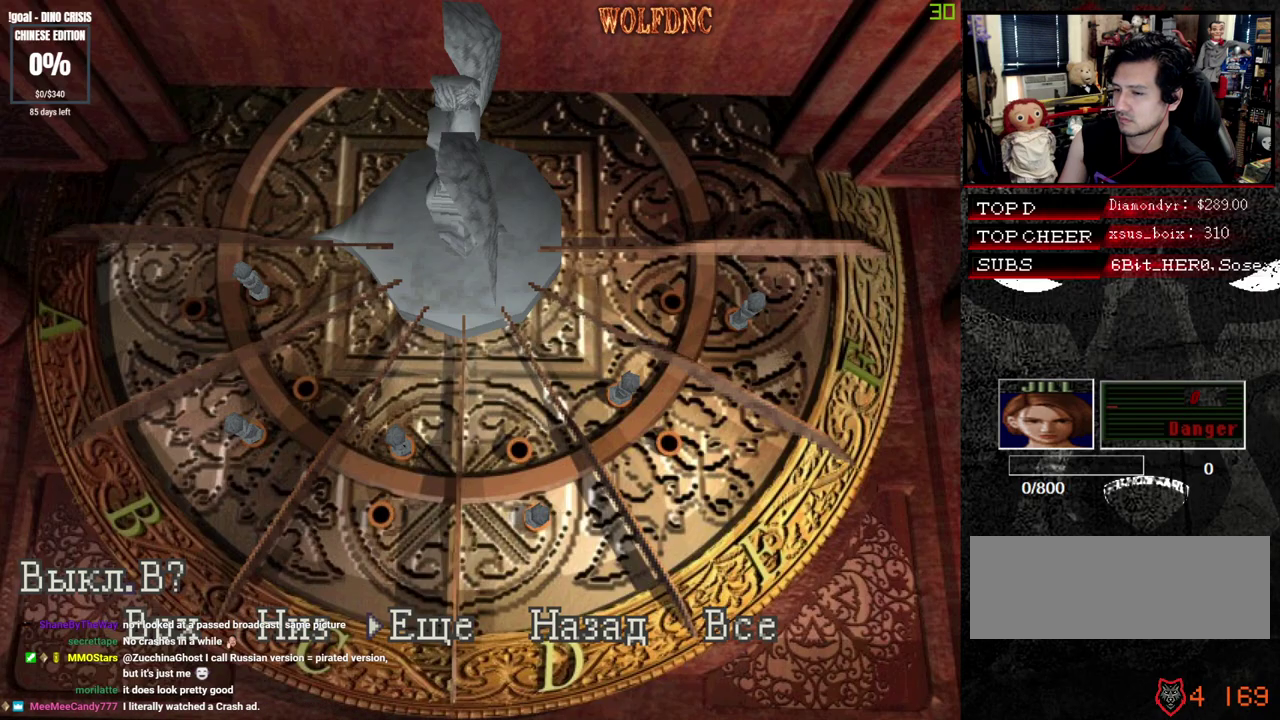
{"buttons": [], "events": [[500, "CROSS", "up"]]}
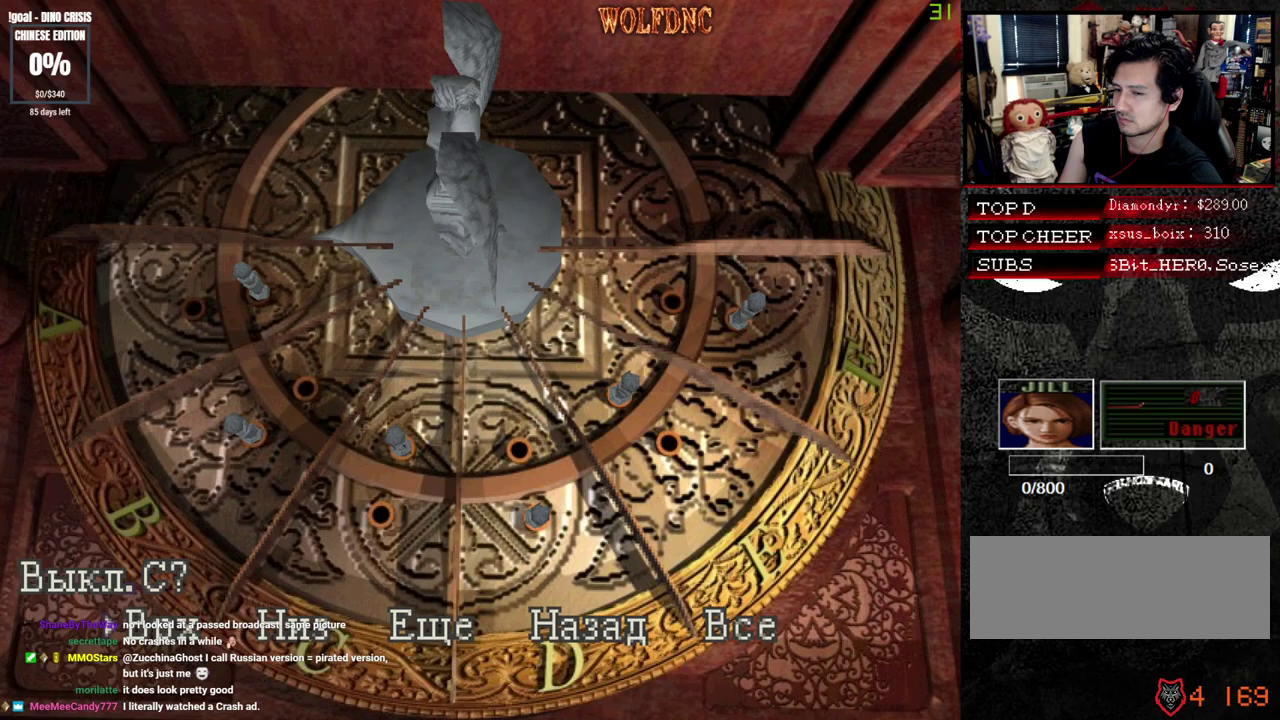
{"buttons": ["CROSS"], "events": [[133, "DPAD_RIGHT", "down"], [417, "CROSS", "down"], [417, "DPAD_RIGHT", "up"]]}
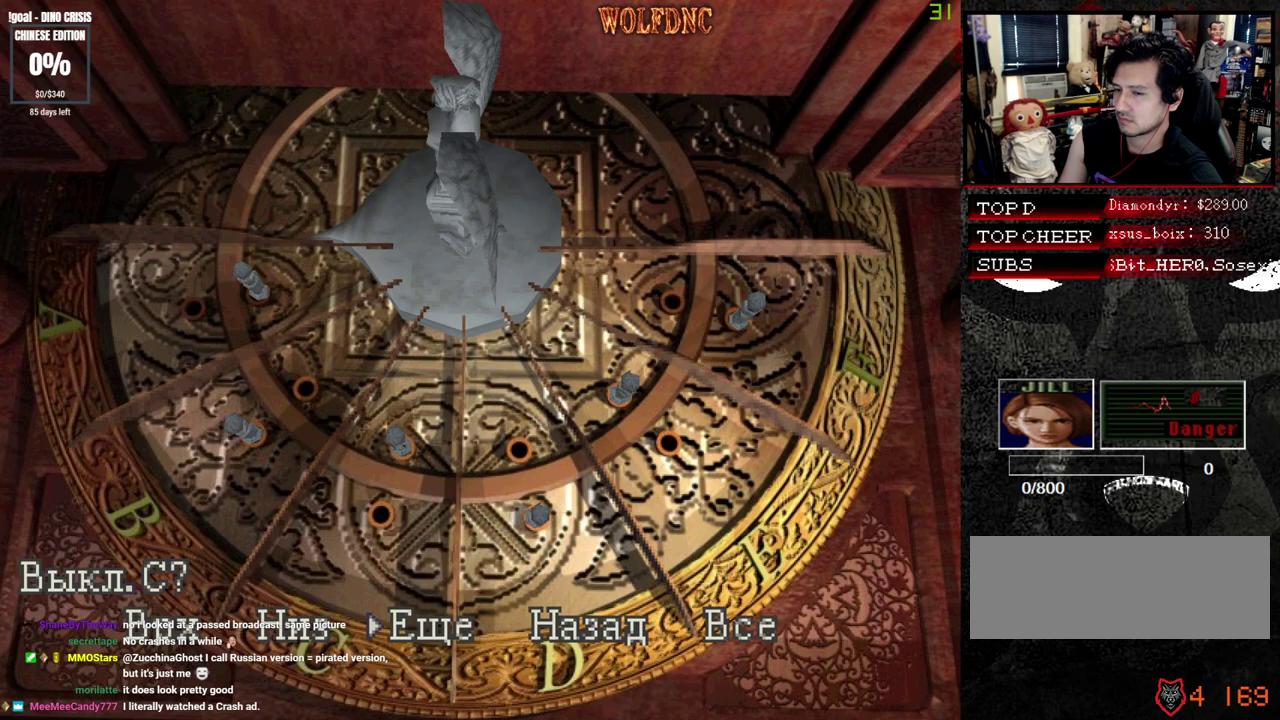
{"buttons": ["CROSS"], "events": []}
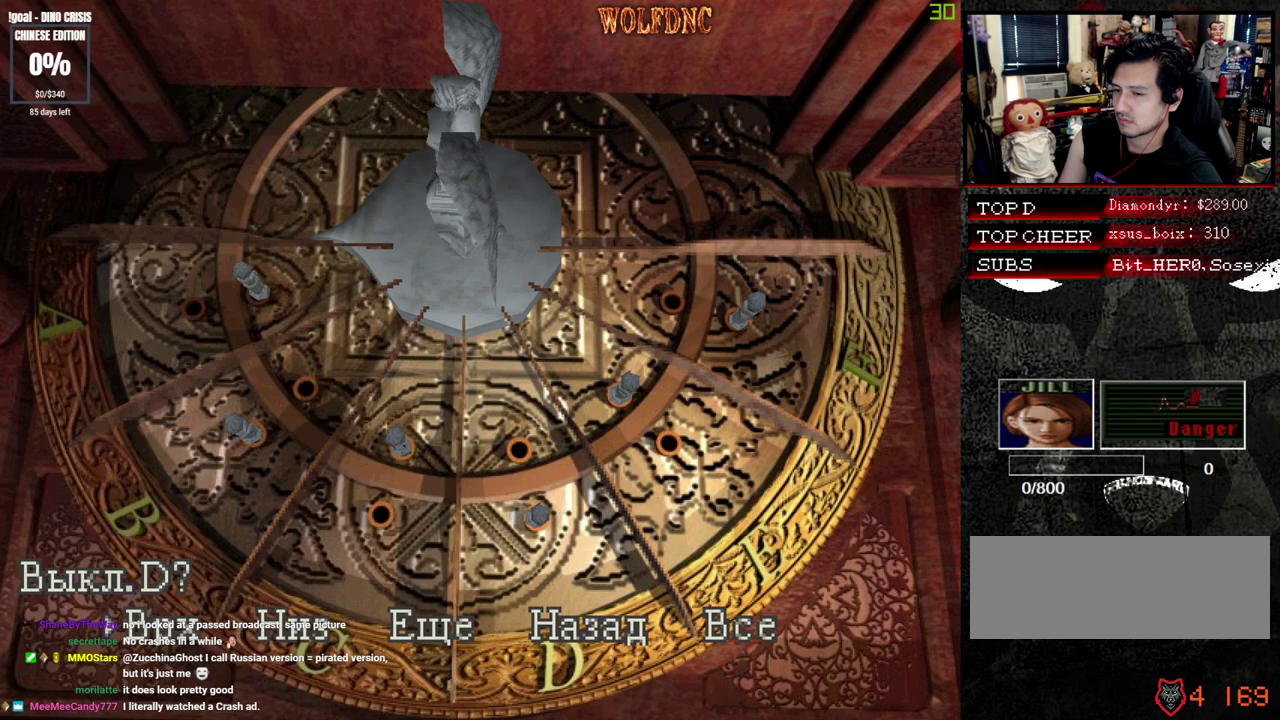
{"buttons": ["CROSS"], "events": [[400, "CROSS", "up"], [500, "CROSS", "down"]]}
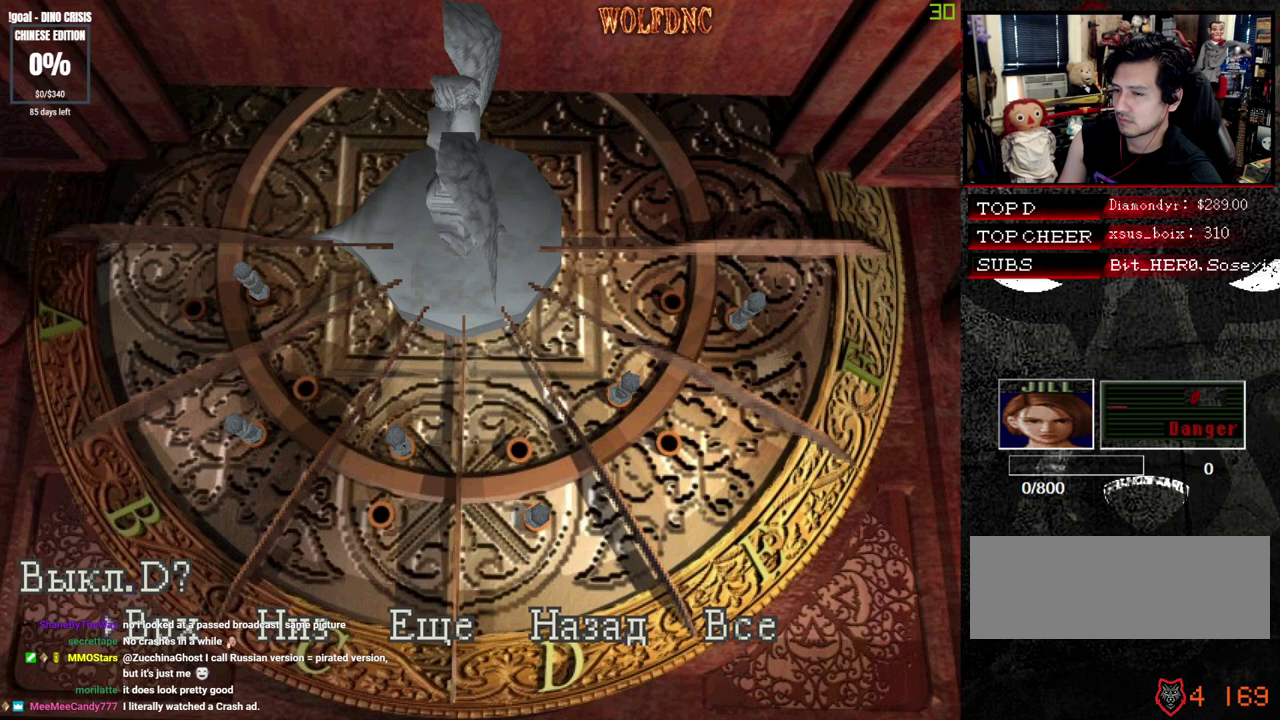
{"buttons": ["CROSS"], "events": []}
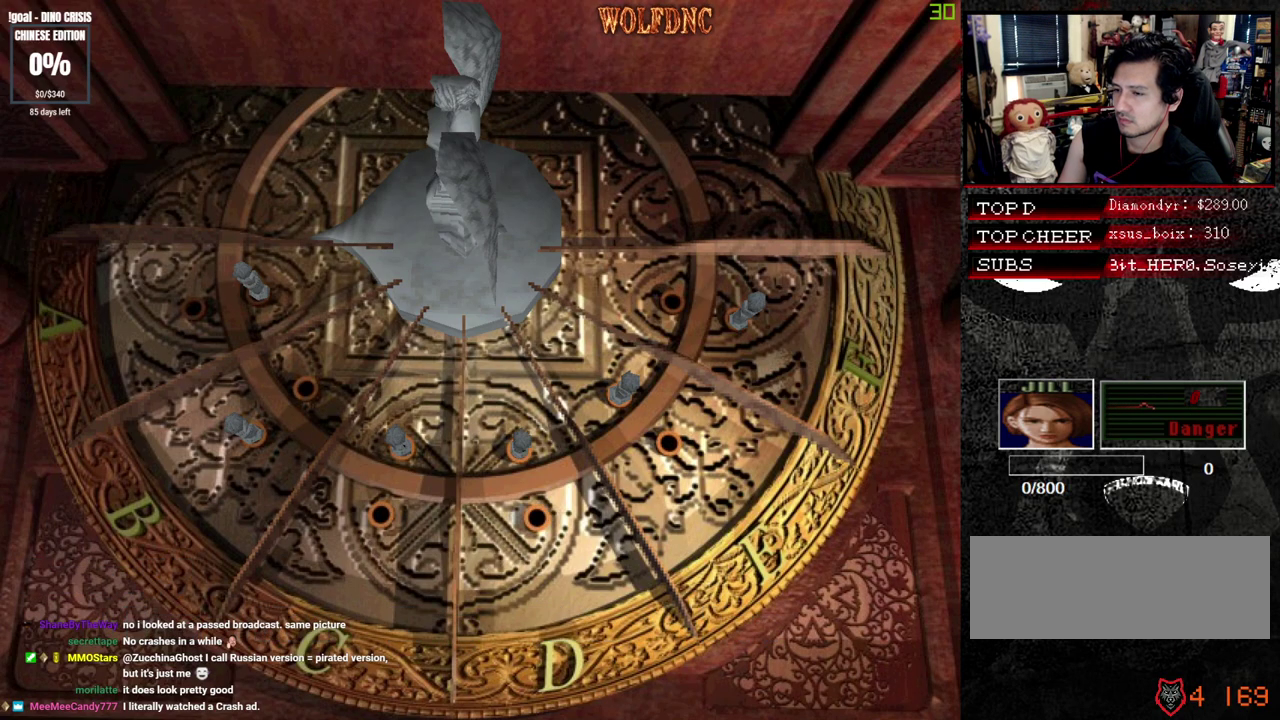
{"buttons": ["CROSS"], "events": []}
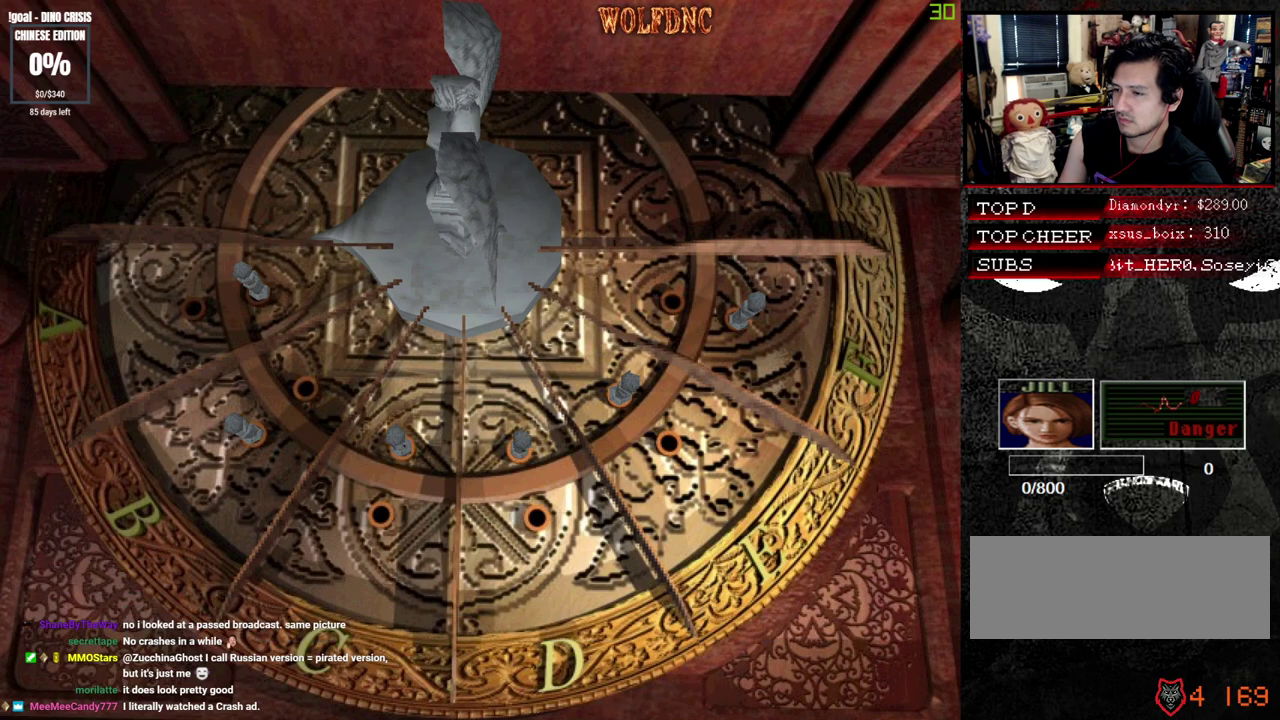
{"buttons": [], "events": [[300, "CROSS", "up"]]}